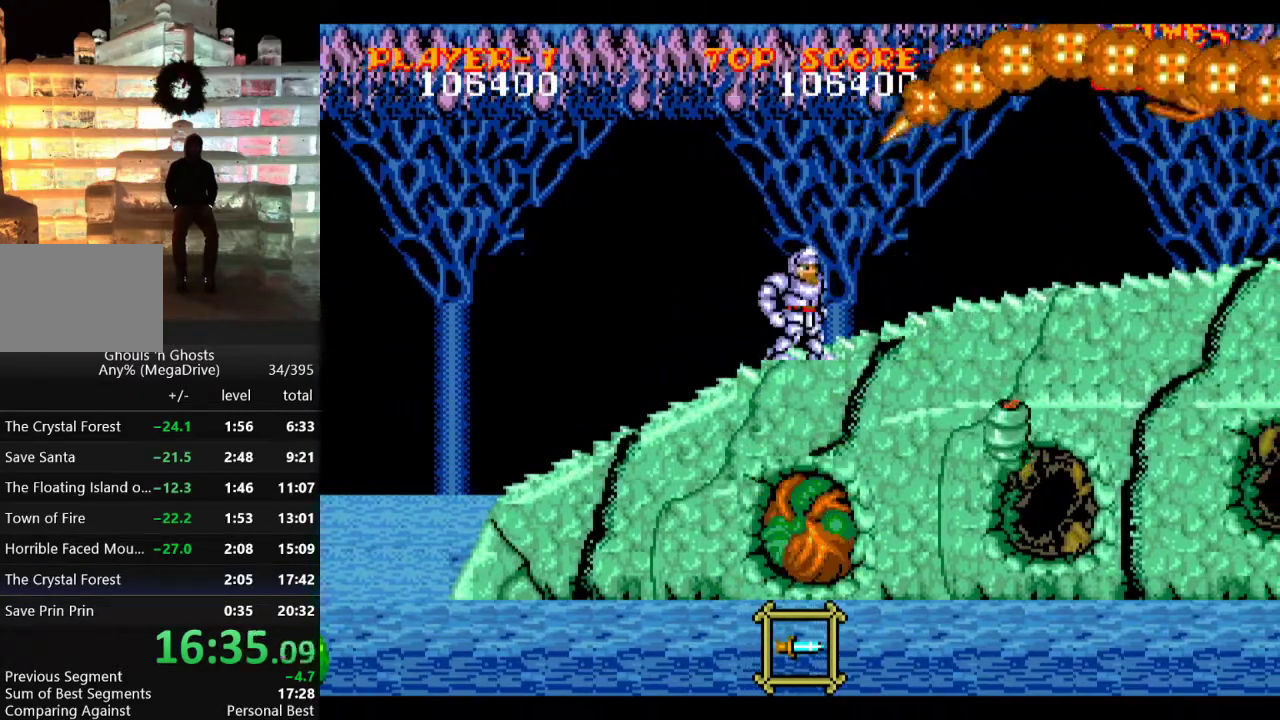
Gameplay with a controller; each line is a JSON object with the inputs held at the frame after it. "events" lists button and stick changes between this image and that frame as [ms after this image, input, new state], when the widget could be followed in between. Not read: L3 R3.
{"buttons": ["DPAD_DOWN"], "events": [[167, "DPAD_DOWN", "down"], [200, "C", "down"], [317, "B", "down"], [317, "C", "up"], [433, "B", "up"]]}
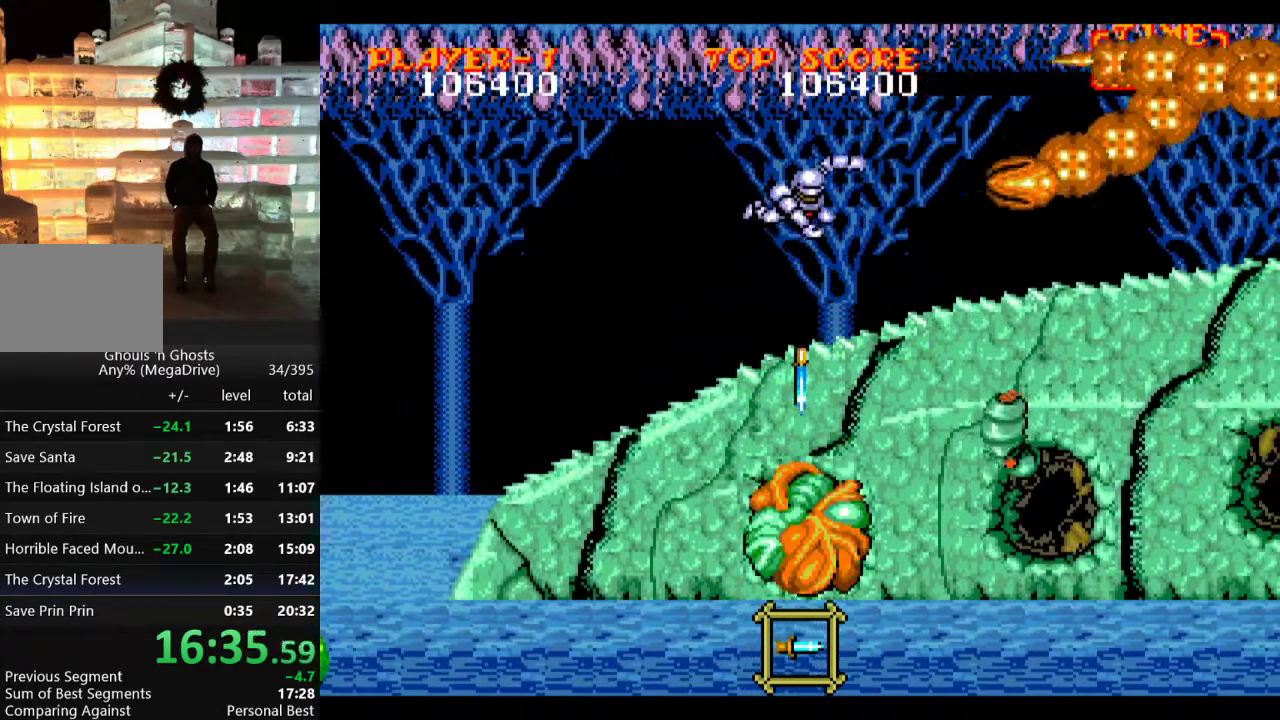
{"buttons": ["C", "DPAD_DOWN"], "events": [[83, "B", "down"], [183, "B", "up"], [233, "B", "down"], [350, "B", "up"], [467, "C", "down"]]}
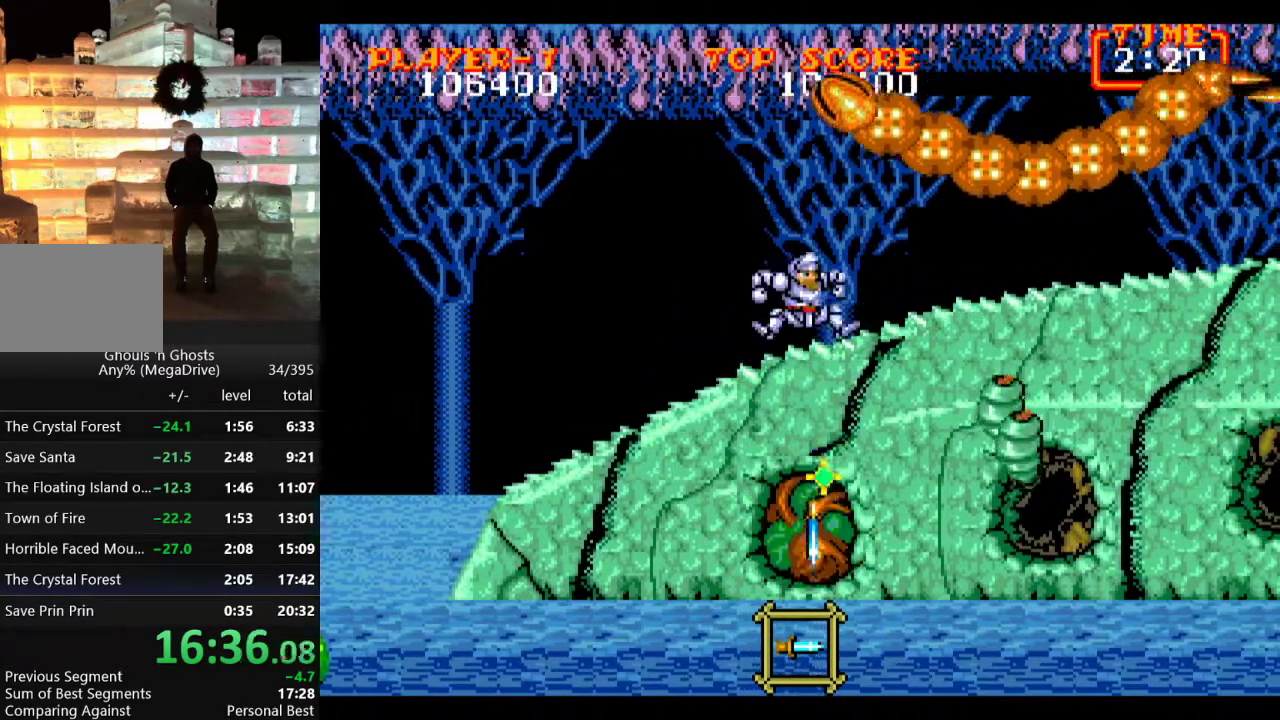
{"buttons": ["B", "DPAD_DOWN"], "events": [[50, "C", "up"], [100, "B", "down"], [167, "B", "up"], [217, "B", "down"], [300, "B", "up"], [350, "B", "down"], [417, "B", "up"], [500, "B", "down"]]}
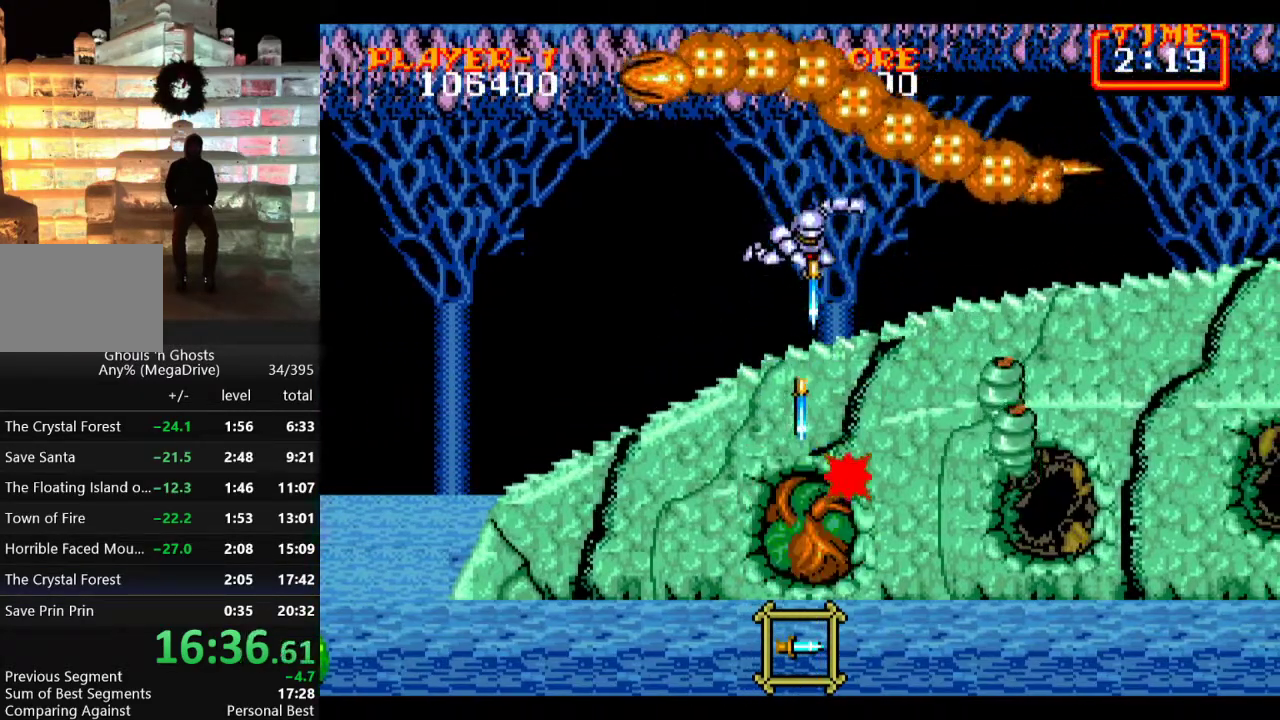
{"buttons": ["C", "DPAD_RIGHT"], "events": [[33, "B", "up"], [50, "DPAD_DOWN", "up"], [133, "DPAD_RIGHT", "down"], [500, "C", "down"]]}
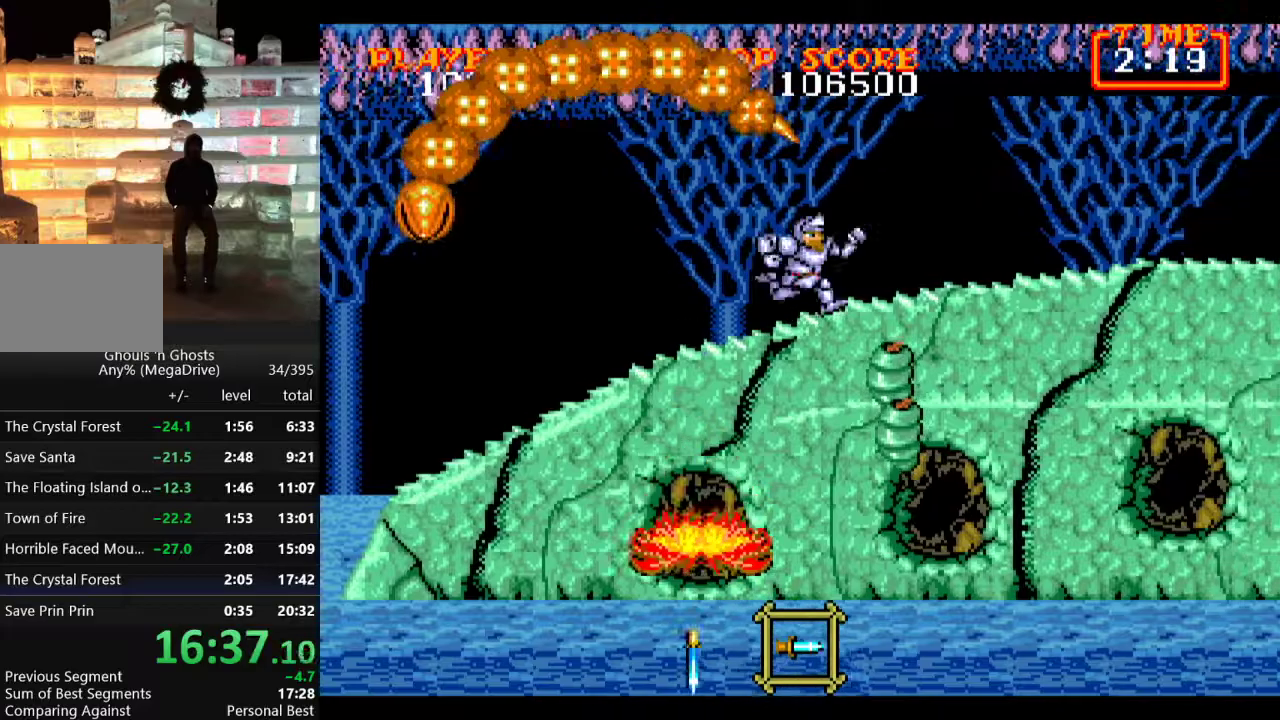
{"buttons": ["DPAD_RIGHT"], "events": [[67, "DPAD_DOWN", "down"], [83, "C", "up"], [100, "DPAD_RIGHT", "up"], [133, "B", "down"], [200, "B", "up"], [267, "B", "down"], [333, "B", "up"], [383, "B", "down"], [383, "DPAD_DOWN", "up"], [467, "B", "up"], [483, "DPAD_RIGHT", "down"]]}
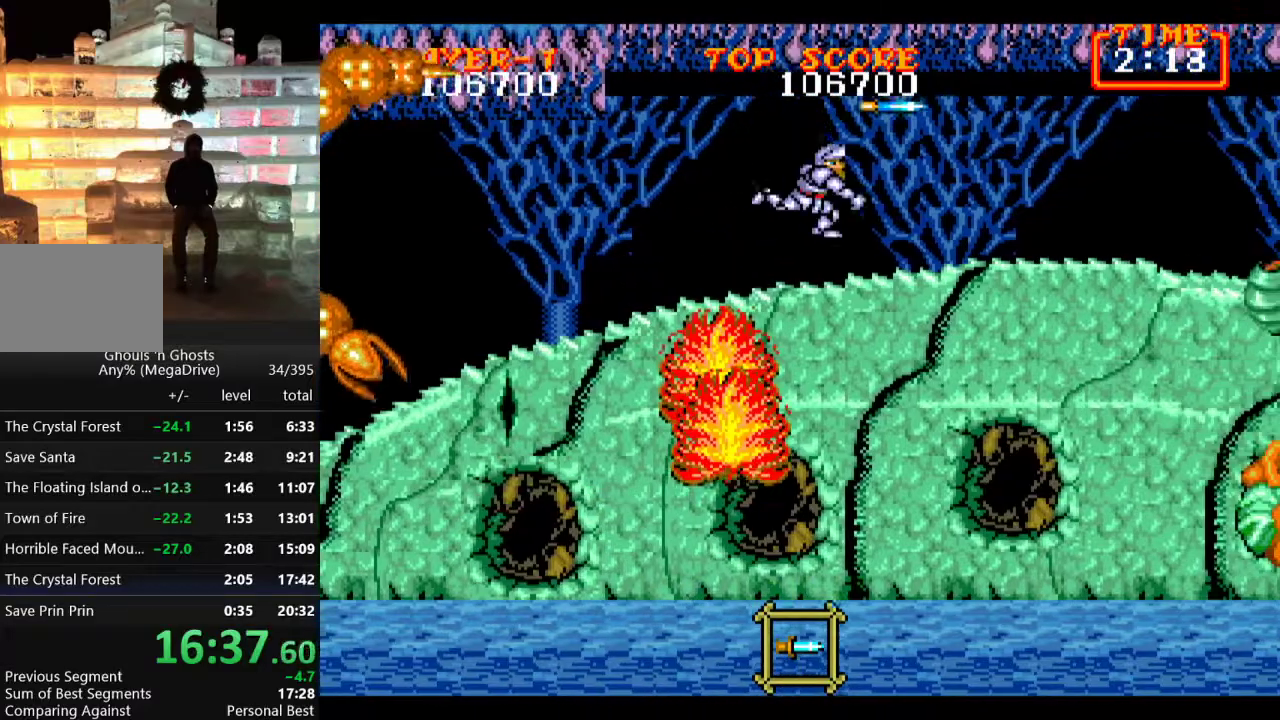
{"buttons": ["DPAD_RIGHT"], "events": [[233, "C", "down"], [333, "C", "up"]]}
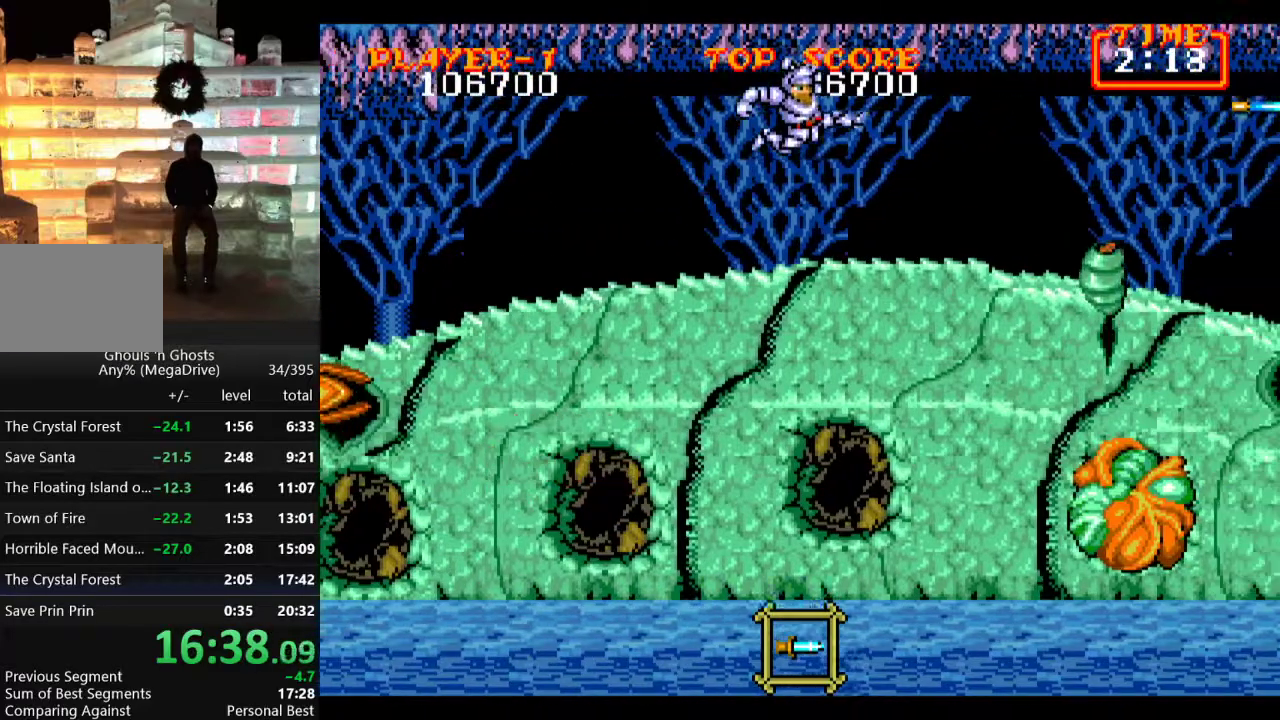
{"buttons": ["C", "DPAD_DOWN", "DPAD_RIGHT"], "events": [[417, "C", "down"], [483, "DPAD_DOWN", "down"]]}
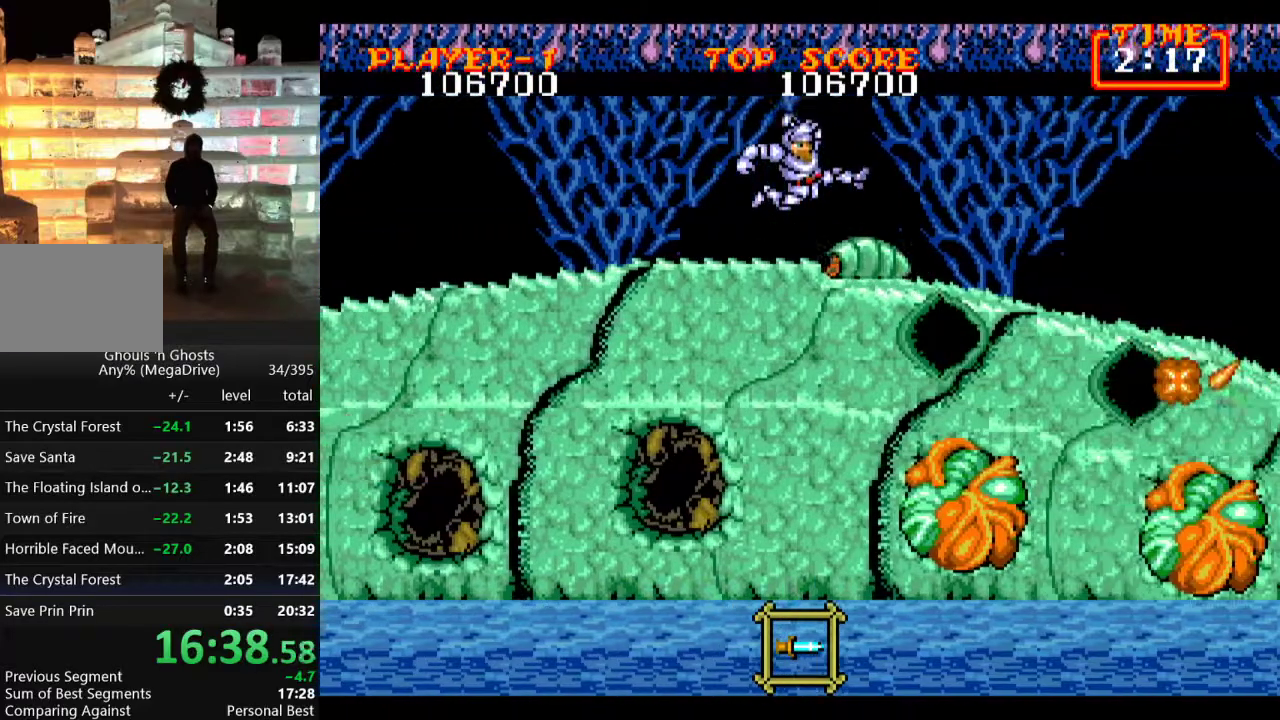
{"buttons": ["DPAD_RIGHT"], "events": [[33, "C", "up"], [33, "DPAD_RIGHT", "up"], [83, "B", "down"], [167, "B", "up"], [217, "B", "down"], [283, "DPAD_DOWN", "up"], [283, "DPAD_RIGHT", "down"], [300, "DPAD_RIGHT", "up"], [350, "B", "up"], [350, "DPAD_RIGHT", "down"]]}
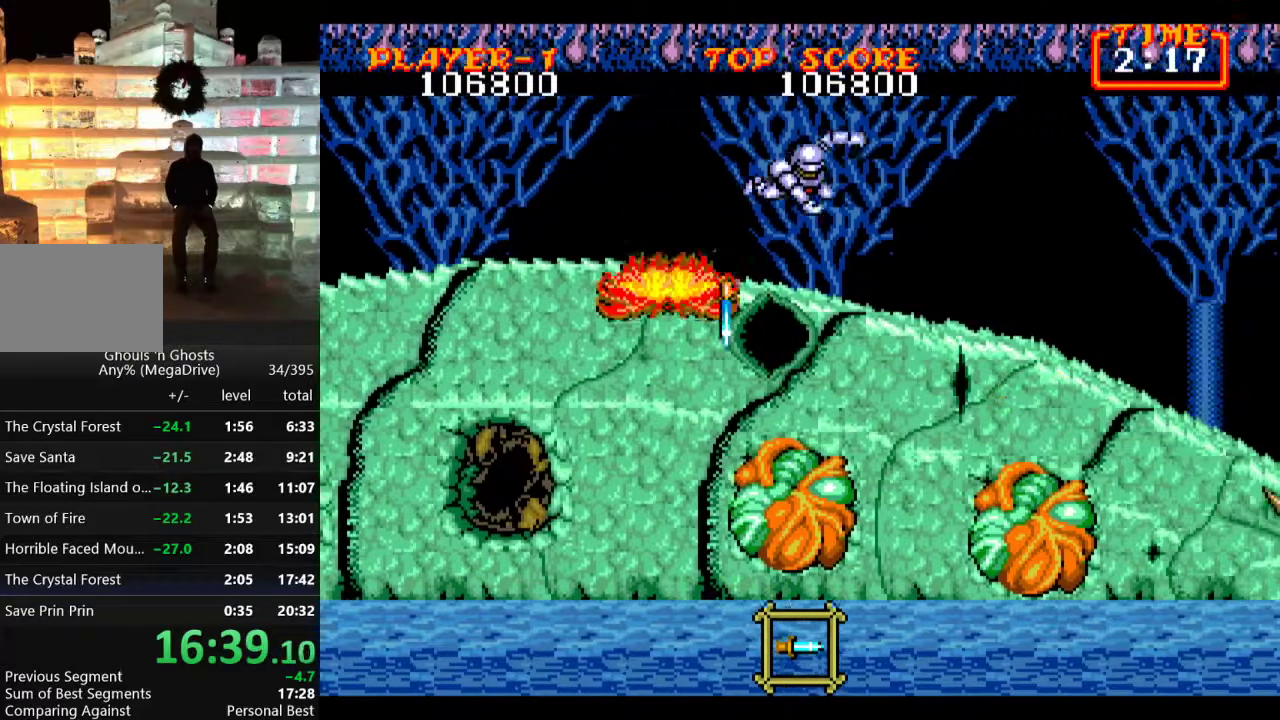
{"buttons": ["DPAD_RIGHT"], "events": [[167, "C", "down"], [283, "C", "up"]]}
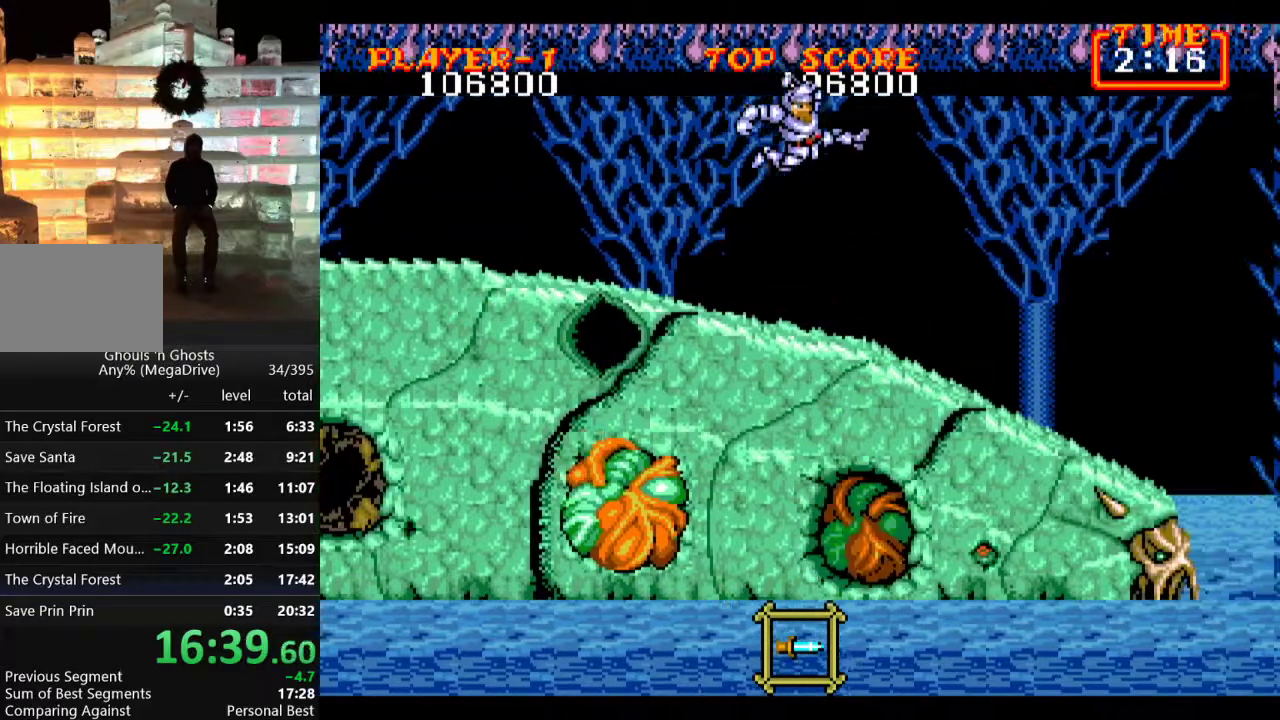
{"buttons": ["DPAD_RIGHT"], "events": []}
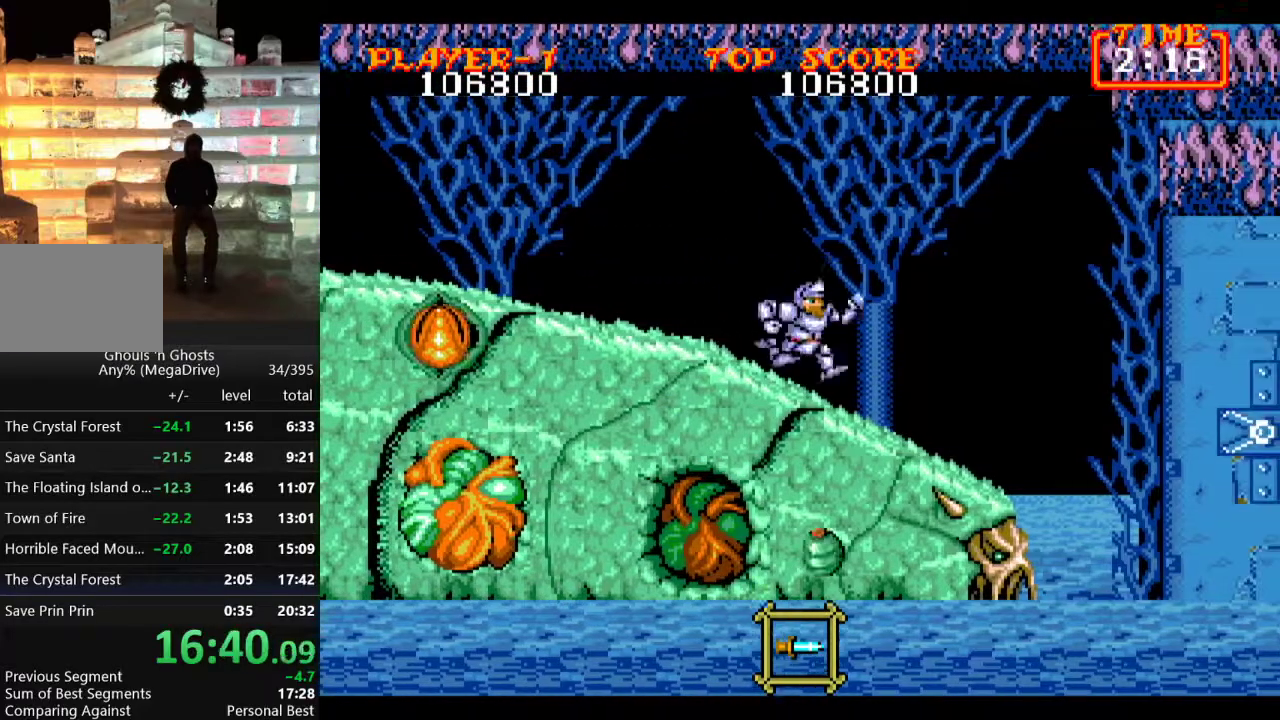
{"buttons": ["DPAD_RIGHT"], "events": []}
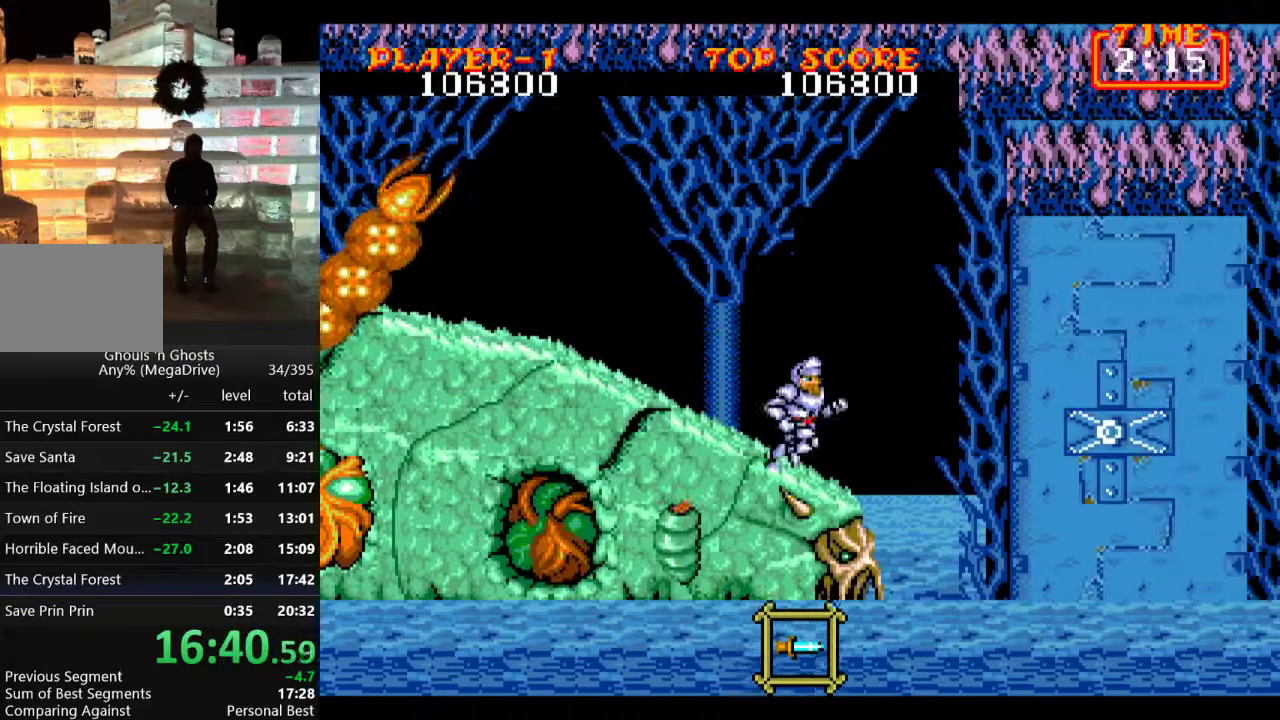
{"buttons": [], "events": [[117, "DPAD_RIGHT", "up"], [233, "DPAD_RIGHT", "down"], [350, "DPAD_RIGHT", "up"]]}
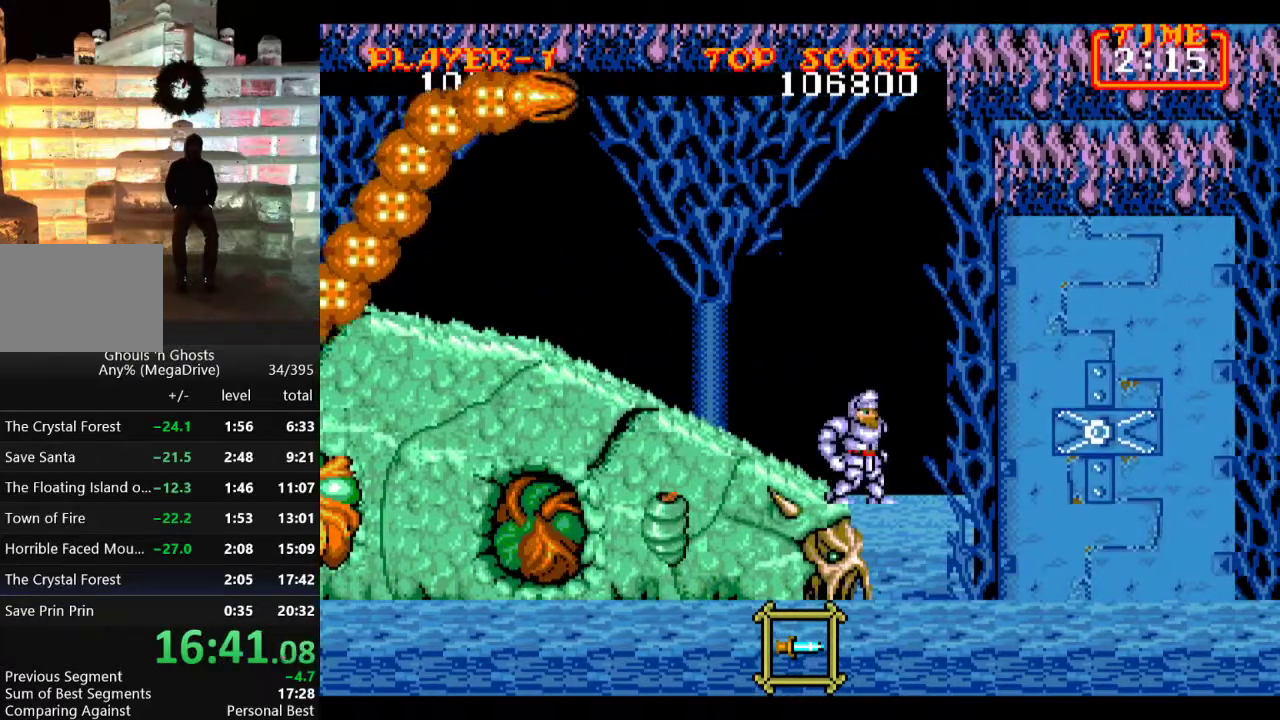
{"buttons": ["B", "DPAD_DOWN"], "events": [[17, "DPAD_RIGHT", "down"], [100, "DPAD_RIGHT", "up"], [167, "DPAD_LEFT", "down"], [217, "DPAD_LEFT", "up"], [400, "DPAD_DOWN", "down"], [483, "B", "down"]]}
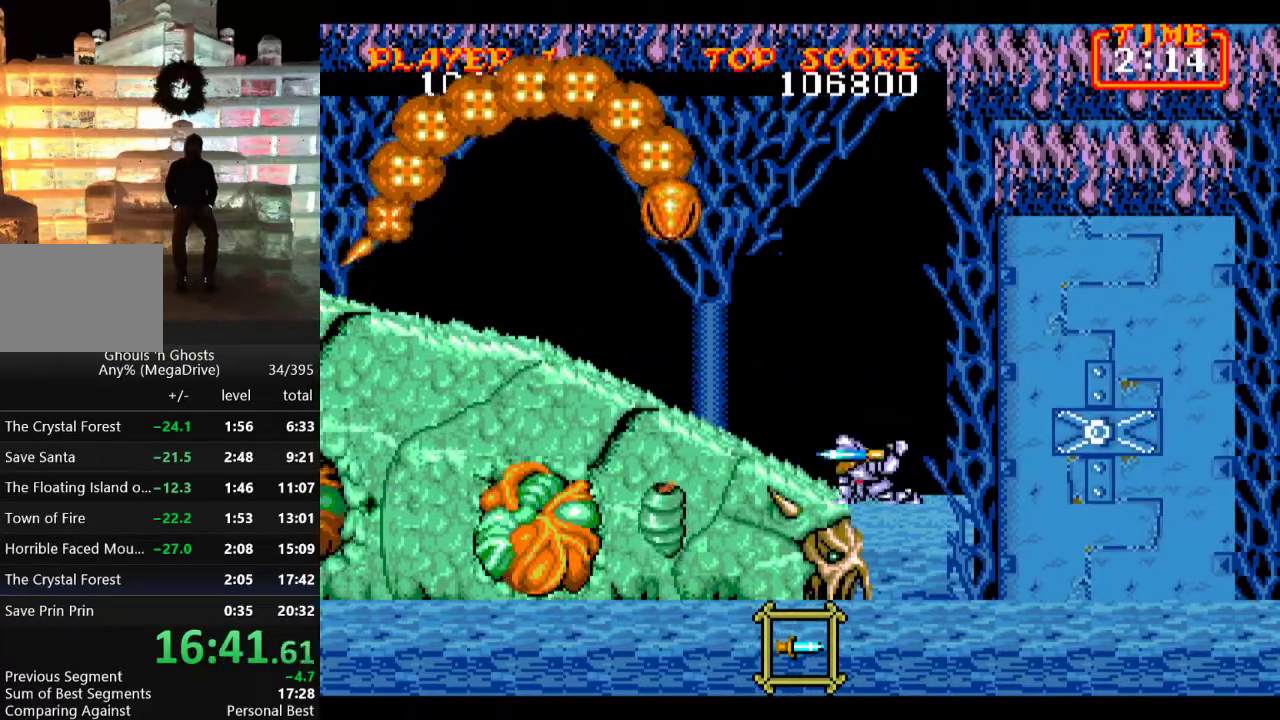
{"buttons": ["DPAD_DOWN"], "events": [[50, "B", "up"], [117, "B", "down"], [200, "B", "up"], [267, "B", "down"], [333, "B", "up"], [400, "B", "down"], [467, "B", "up"]]}
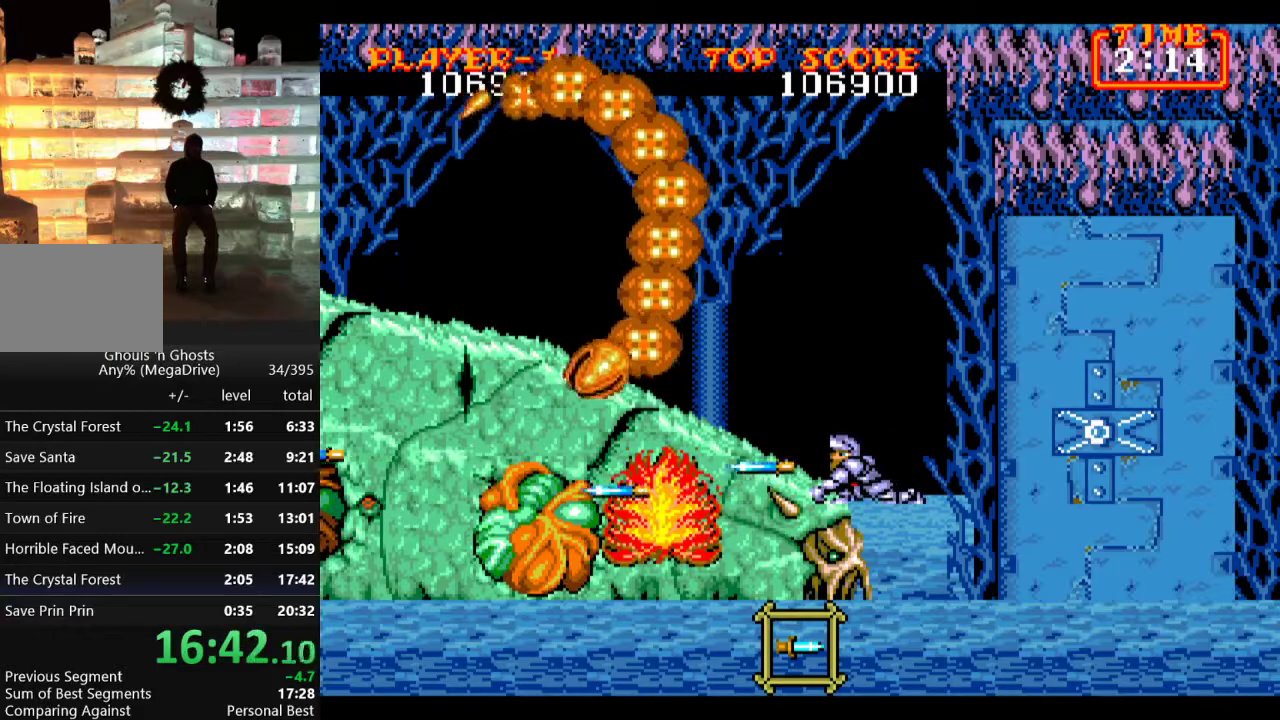
{"buttons": ["DPAD_DOWN"], "events": [[33, "B", "down"], [100, "B", "up"], [167, "B", "down"], [233, "B", "up"], [300, "B", "down"], [367, "B", "up"], [450, "B", "down"], [500, "B", "up"]]}
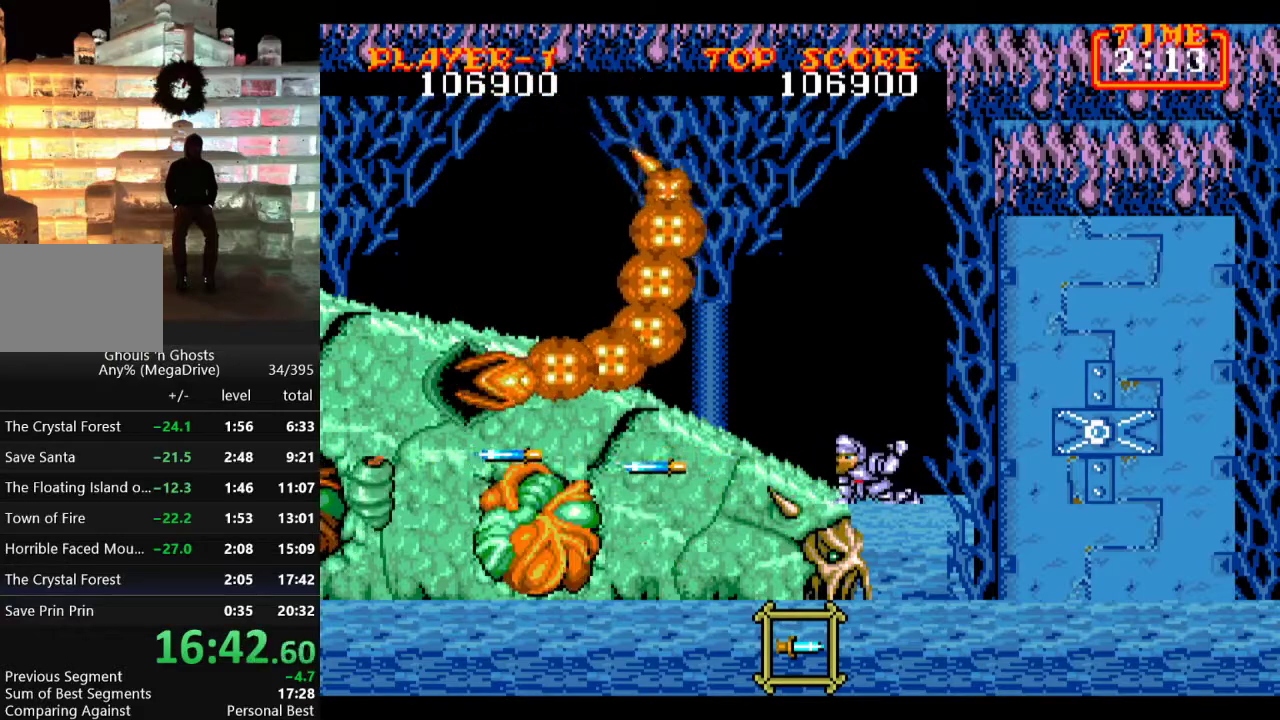
{"buttons": ["B", "DPAD_DOWN"], "events": [[67, "B", "down"], [133, "B", "up"], [200, "B", "down"], [267, "B", "up"], [333, "B", "down"], [400, "B", "up"], [467, "B", "down"]]}
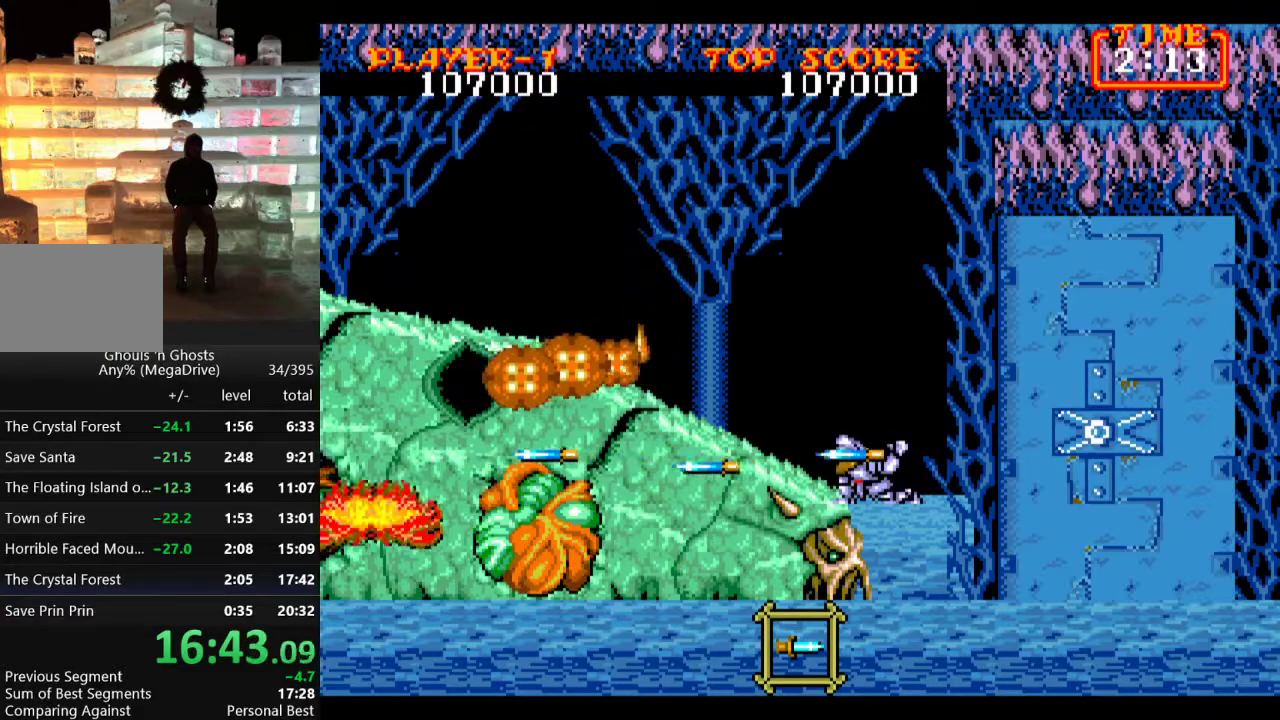
{"buttons": ["DPAD_DOWN"], "events": [[50, "B", "up"], [117, "B", "down"], [183, "B", "up"], [250, "B", "down"], [317, "B", "up"], [400, "B", "down"], [467, "B", "up"]]}
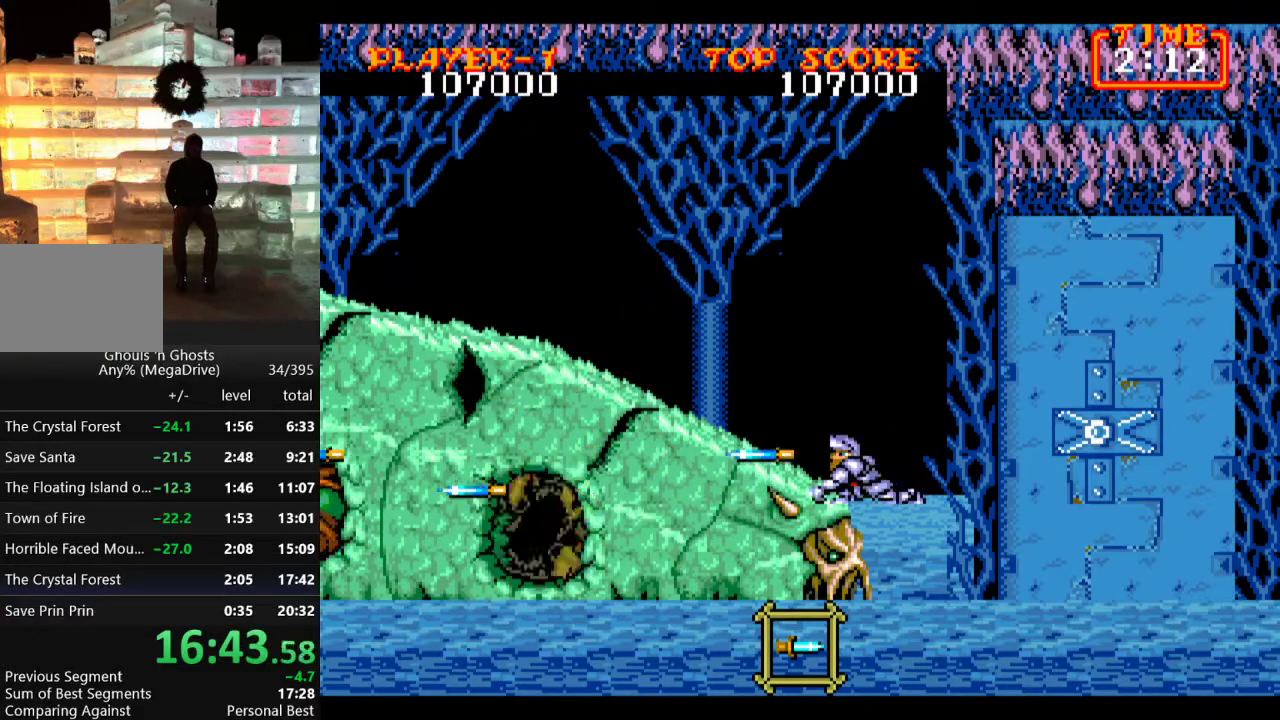
{"buttons": ["B", "DPAD_DOWN"], "events": [[33, "B", "down"], [100, "B", "up"], [167, "B", "down"], [250, "B", "up"], [317, "B", "down"], [383, "B", "up"], [450, "B", "down"]]}
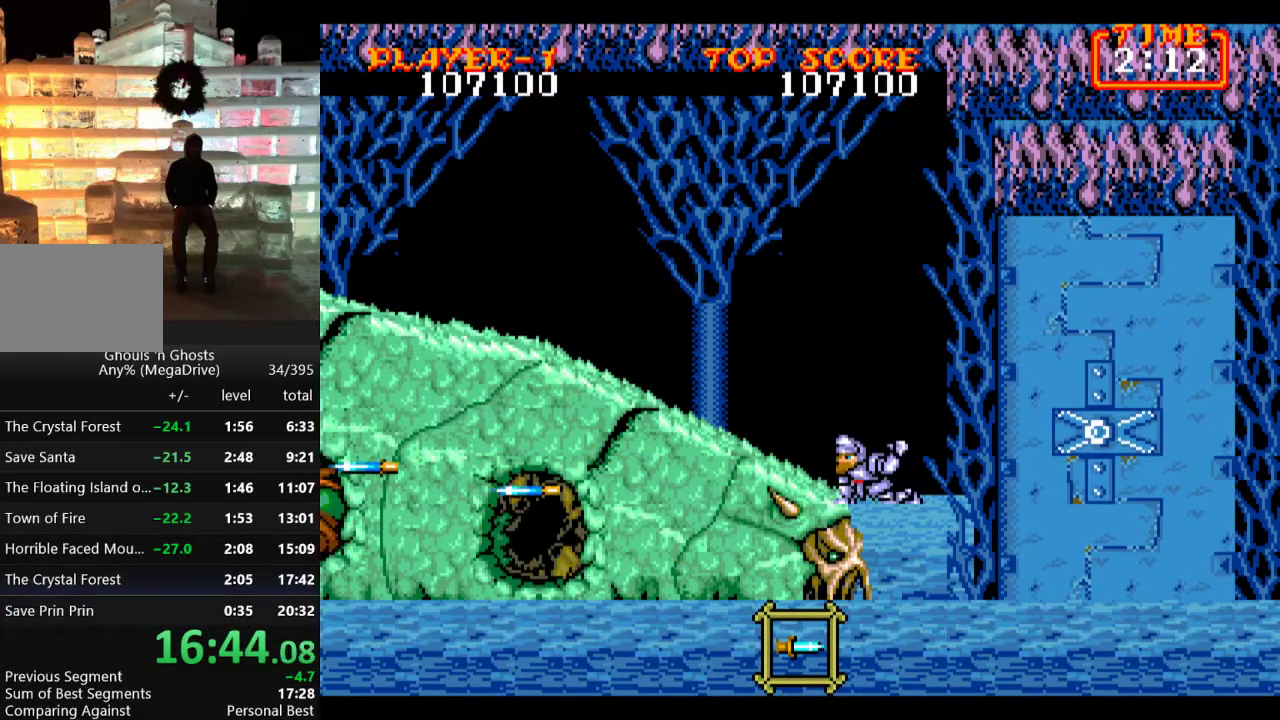
{"buttons": ["DPAD_DOWN"], "events": [[17, "B", "up"], [100, "B", "down"], [167, "B", "up"], [233, "B", "down"], [300, "B", "up"], [383, "B", "down"], [433, "B", "up"]]}
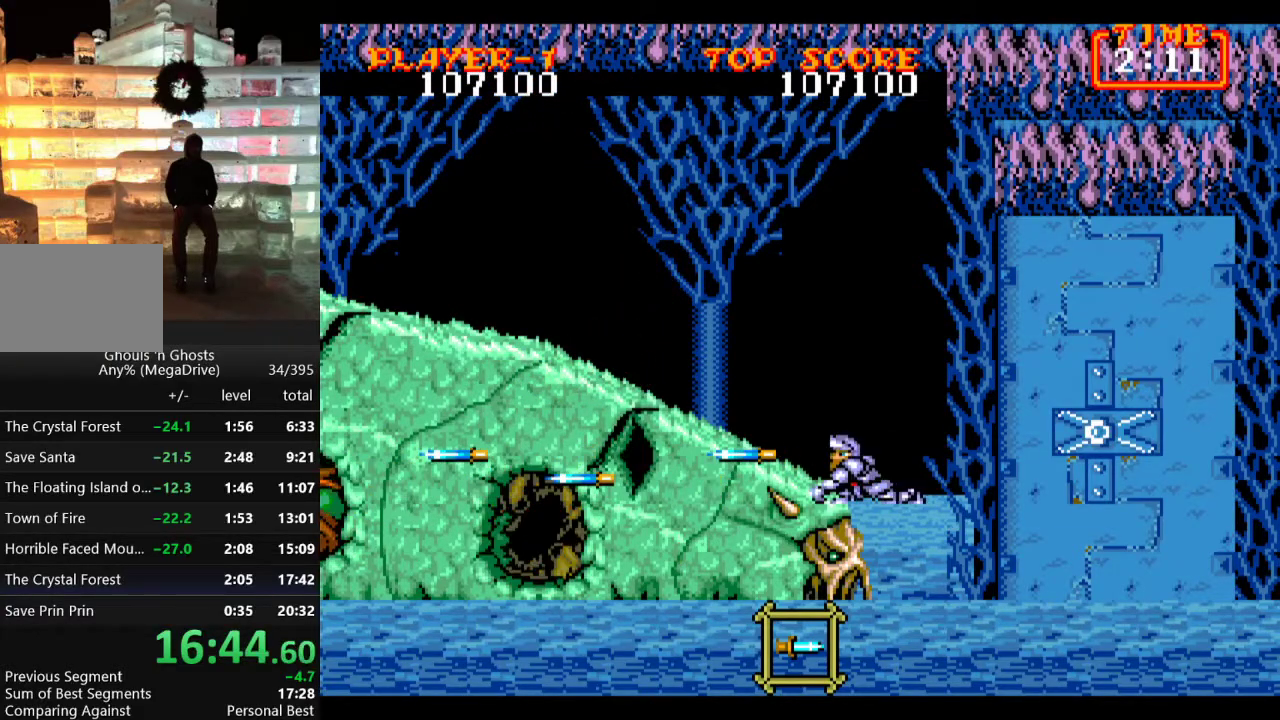
{"buttons": ["B", "DPAD_DOWN"], "events": [[50, "B", "down"], [117, "B", "up"], [200, "B", "down"], [267, "B", "up"], [333, "B", "down"], [417, "B", "up"], [483, "B", "down"]]}
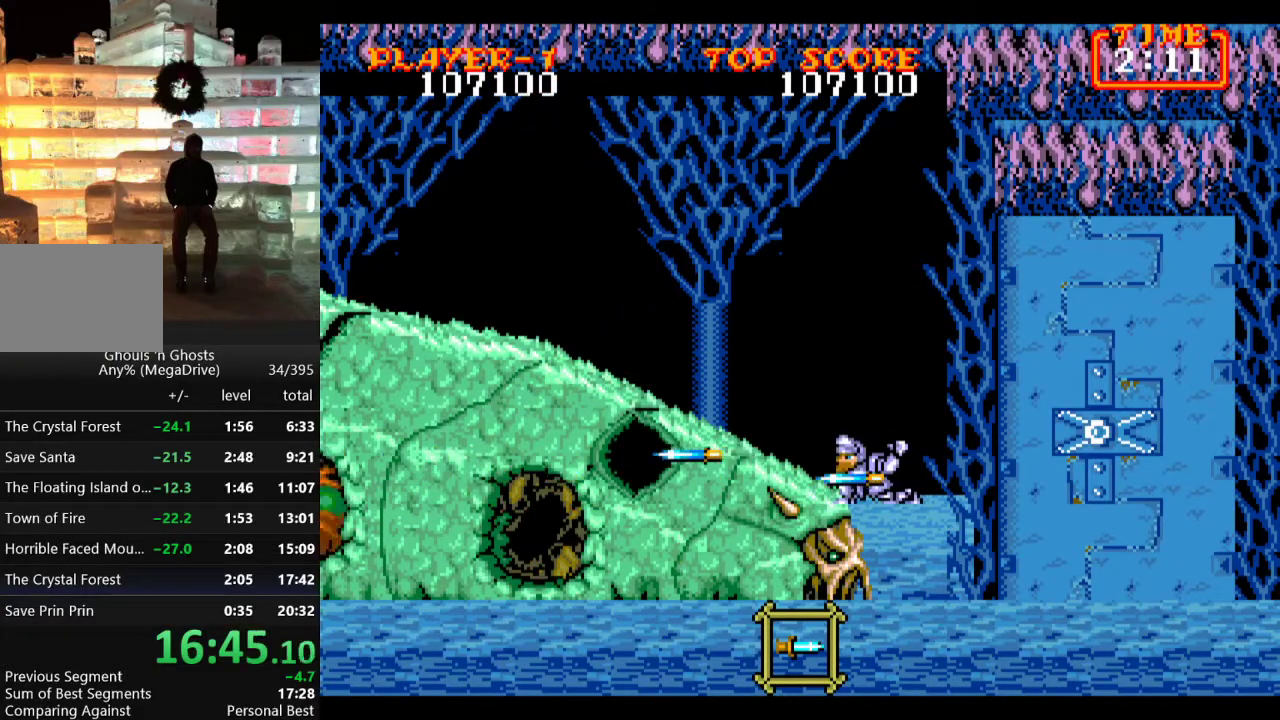
{"buttons": ["DPAD_DOWN"], "events": [[50, "B", "up"], [117, "B", "down"], [200, "B", "up"], [267, "B", "down"], [350, "B", "up"], [400, "B", "down"], [483, "B", "up"]]}
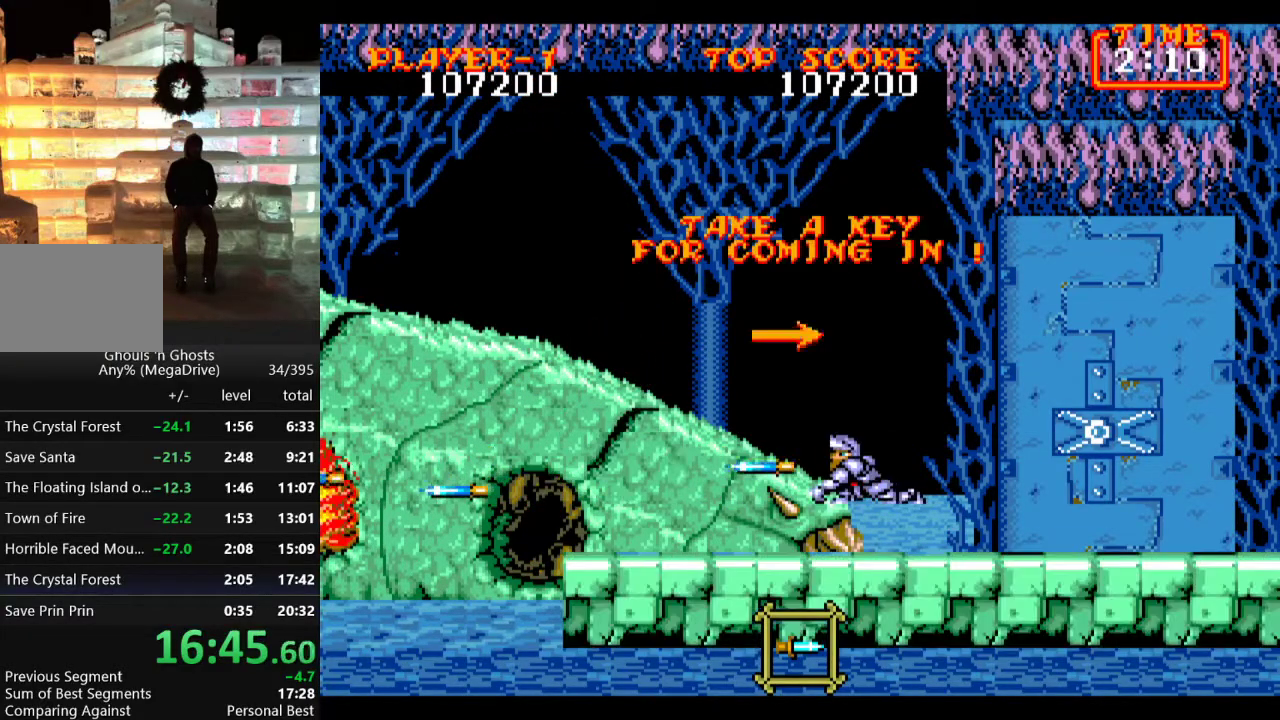
{"buttons": ["DPAD_RIGHT"], "events": [[250, "DPAD_DOWN", "up"], [400, "DPAD_RIGHT", "down"]]}
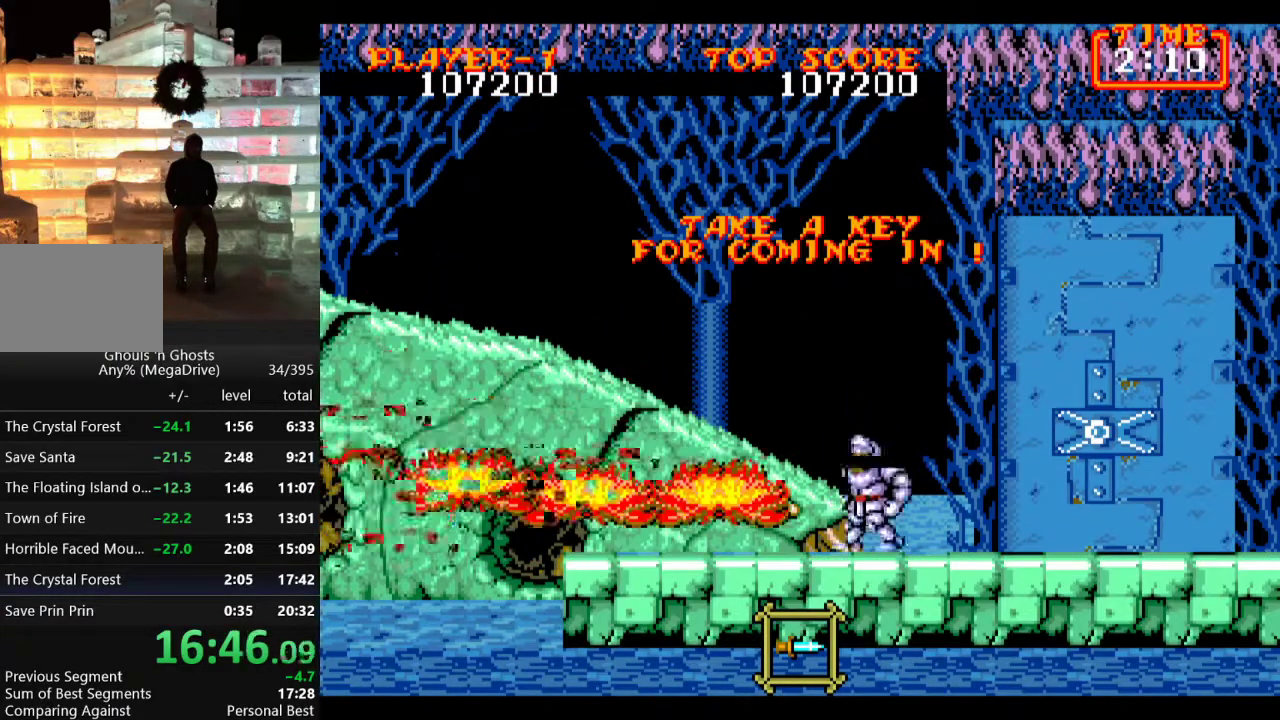
{"buttons": [], "events": [[17, "DPAD_RIGHT", "up"]]}
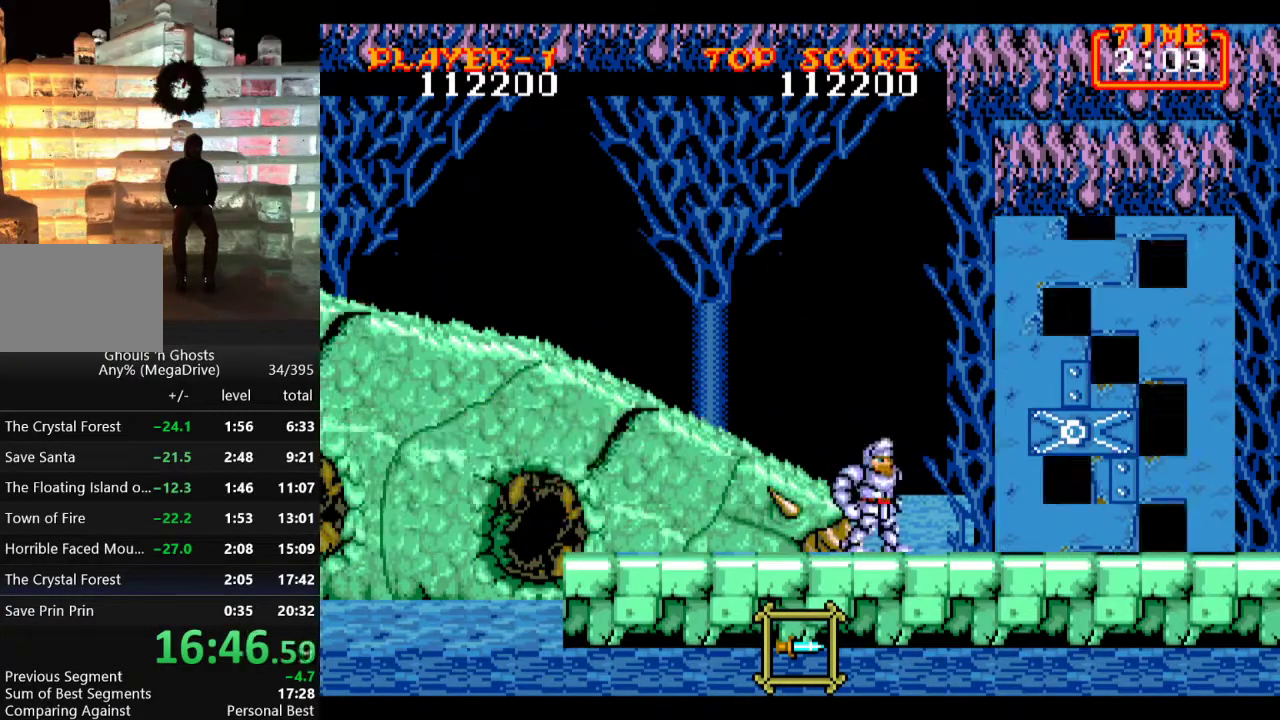
{"buttons": [], "events": []}
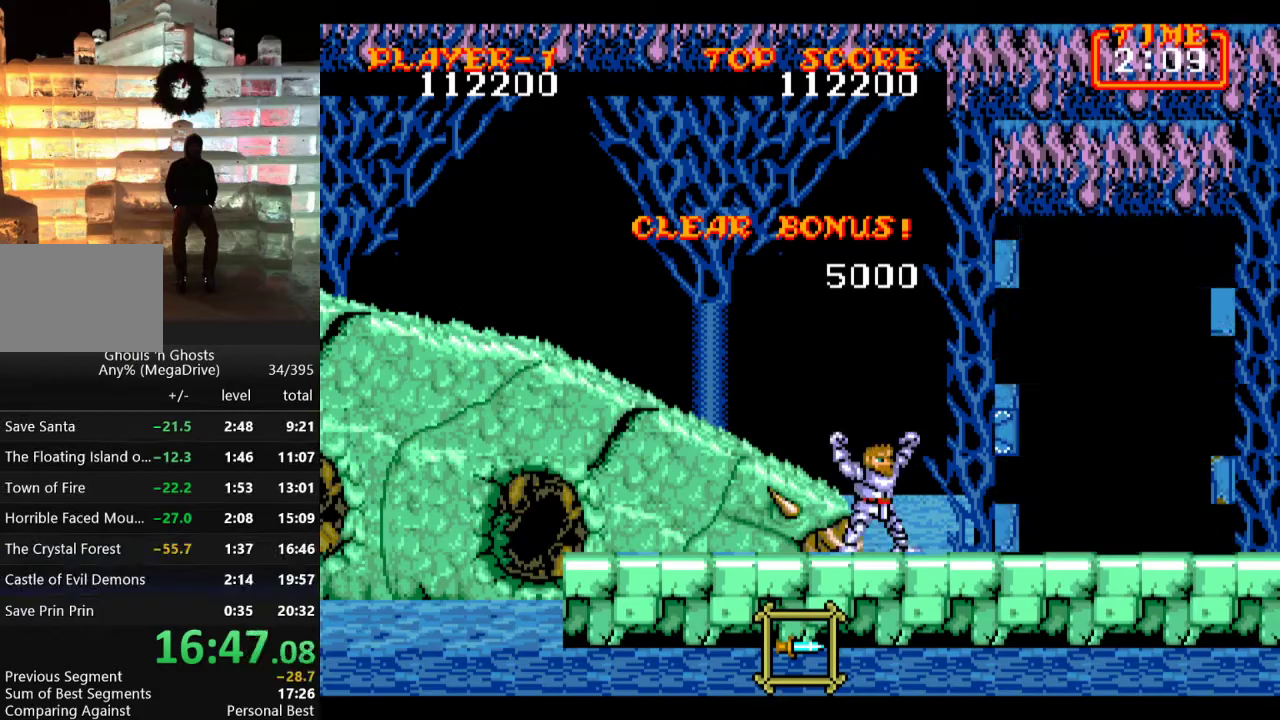
{"buttons": [], "events": []}
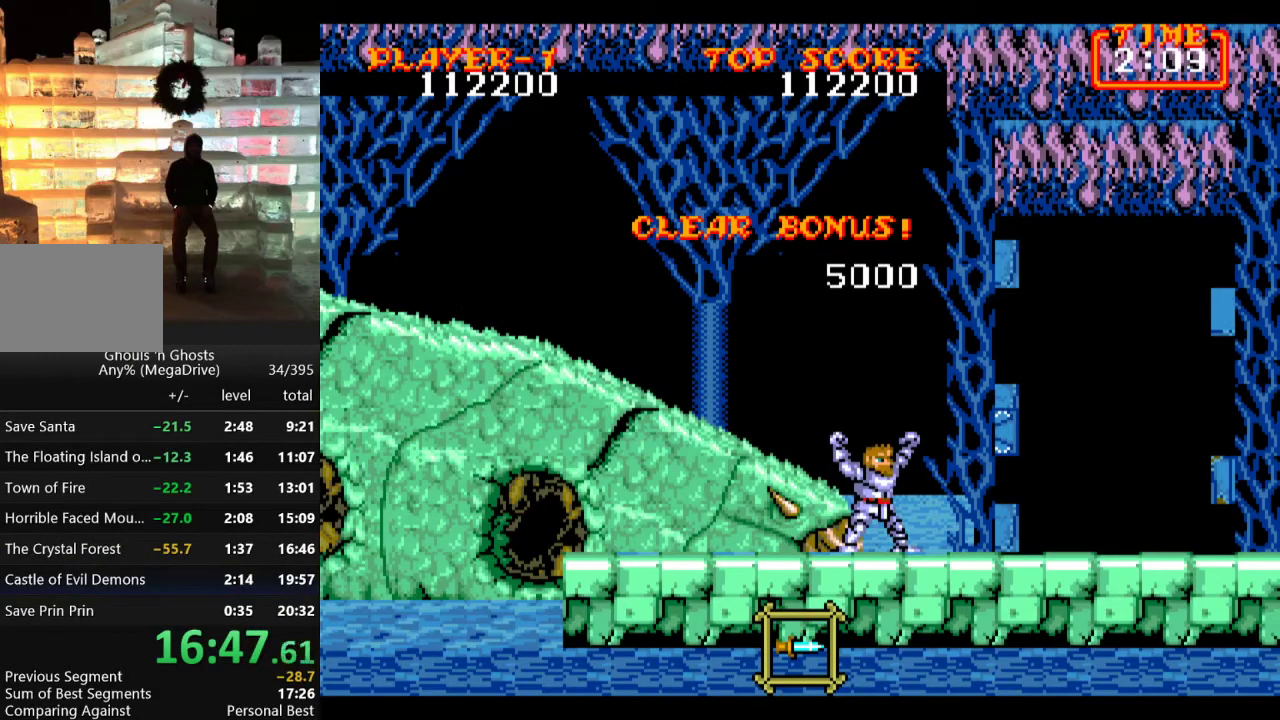
{"buttons": [], "events": []}
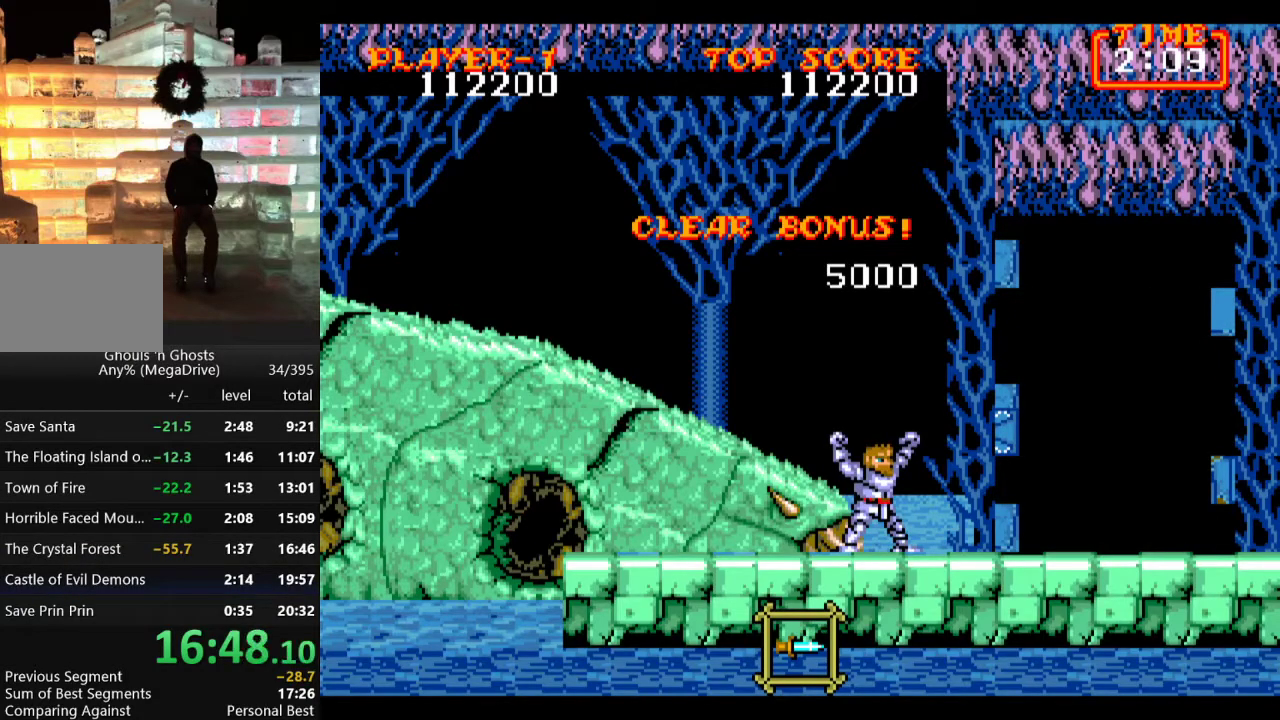
{"buttons": [], "events": []}
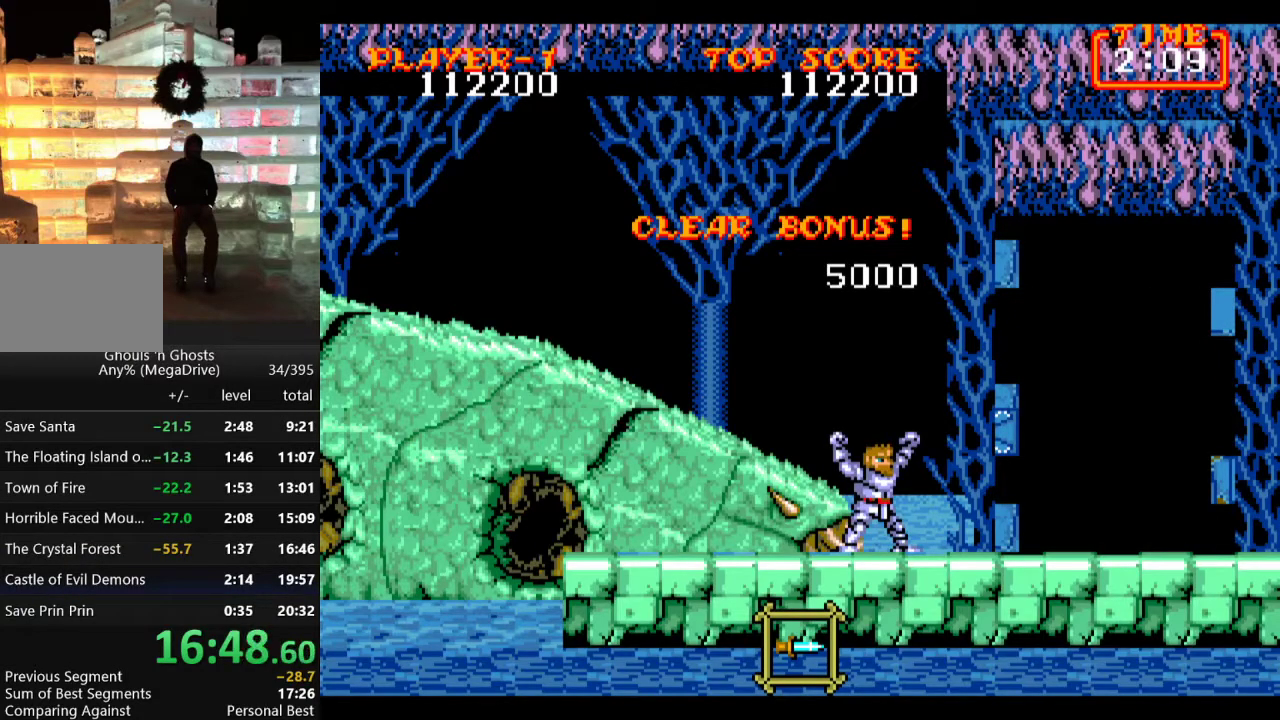
{"buttons": [], "events": []}
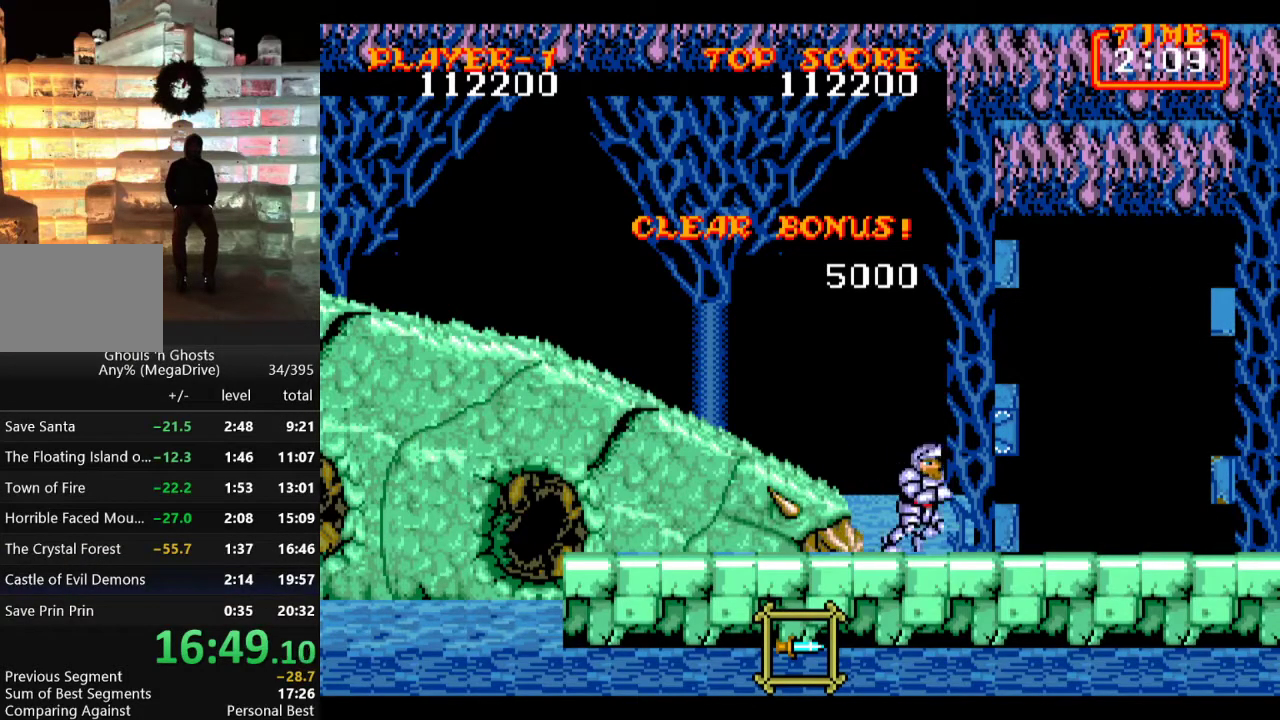
{"buttons": [], "events": []}
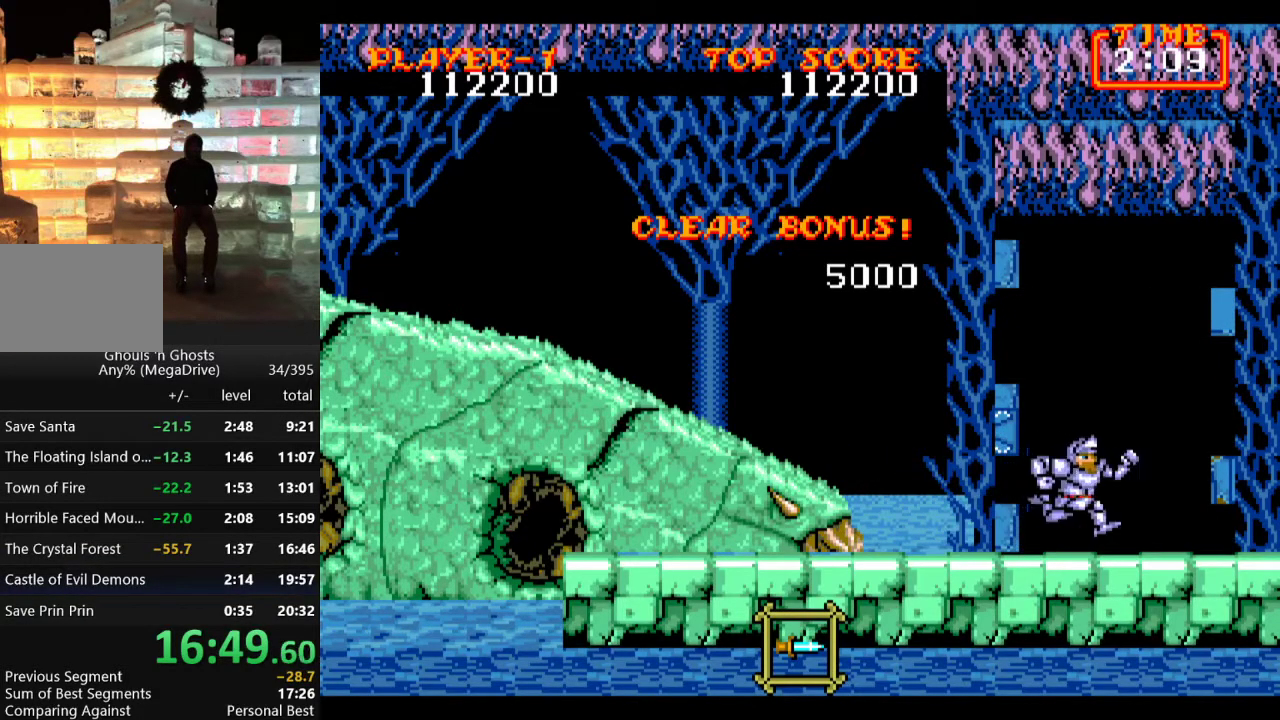
{"buttons": [], "events": []}